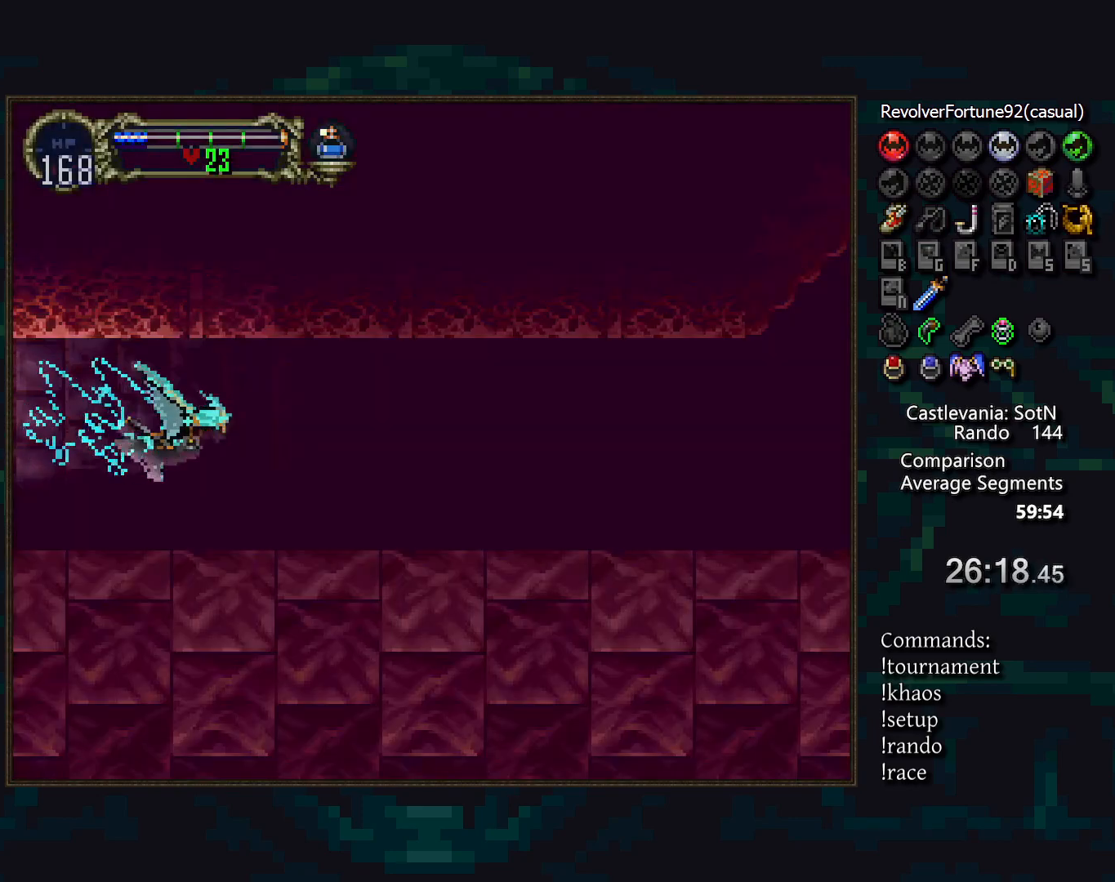
Gameplay with a controller (PlayStation layout); each line is a JSON object with the inputs held at the frame after it. "events" lists button and stick changes between this image and that frame as [ms after this image, input, new state], when the widget could be followed in between. Not read: CROSS DPAD_RIGHT L3 R3.
{"buttons": [], "events": [[267, "R1", "down"], [367, "R1", "up"]]}
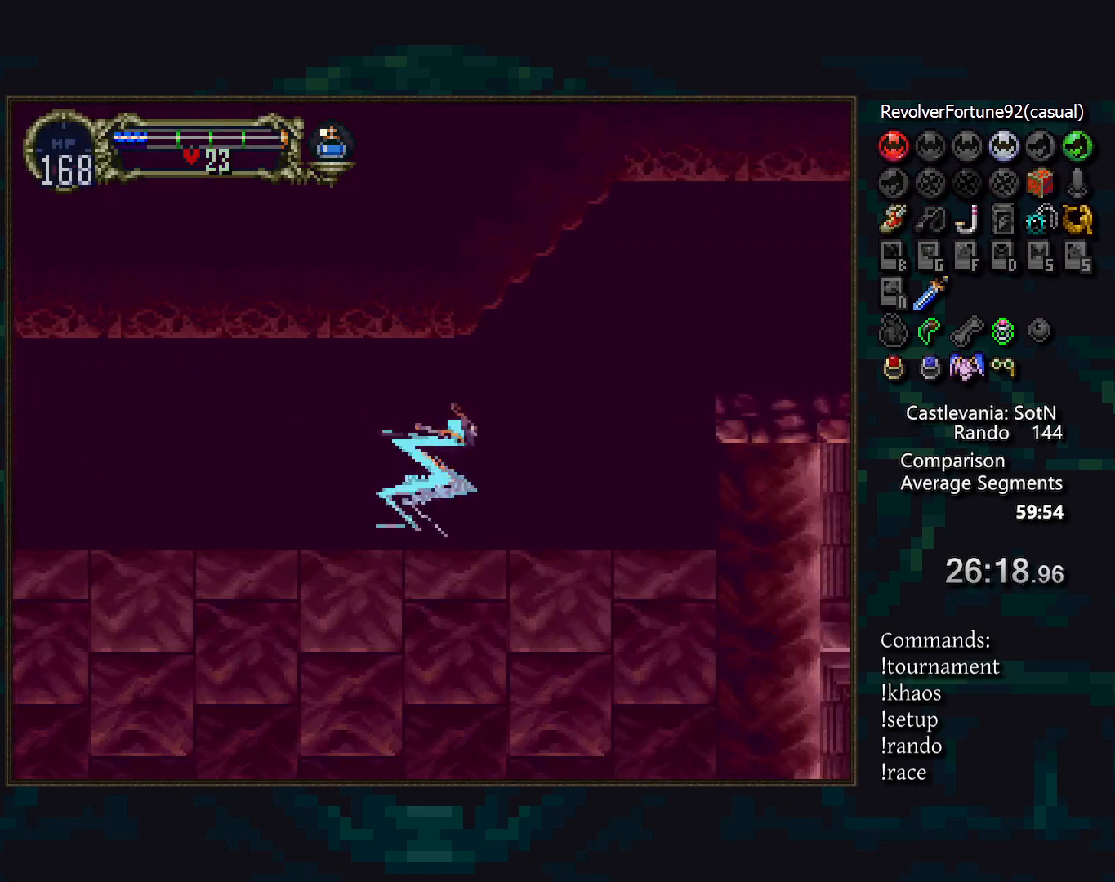
{"buttons": ["CIRCLE"], "events": [[317, "CIRCLE", "down"], [383, "CIRCLE", "up"], [483, "CIRCLE", "down"]]}
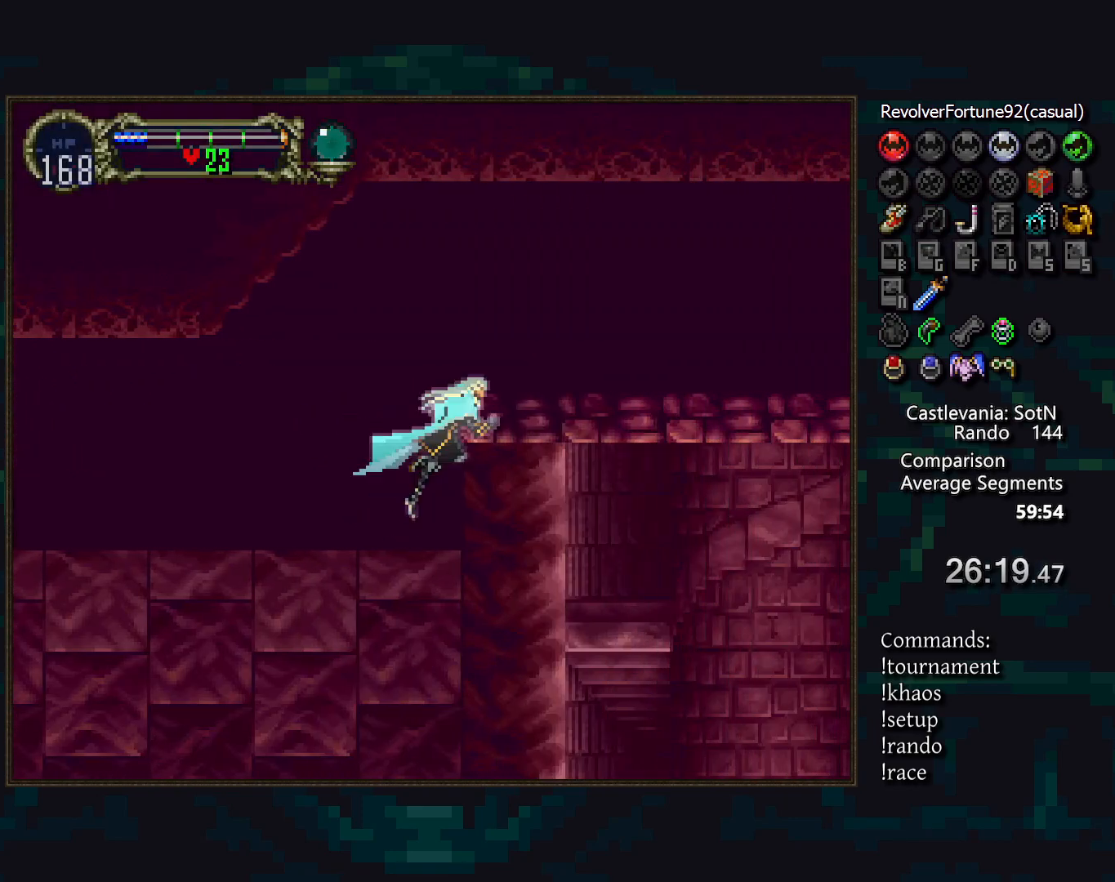
{"buttons": [], "events": [[50, "CIRCLE", "up"], [167, "CIRCLE", "down"], [233, "CIRCLE", "up"]]}
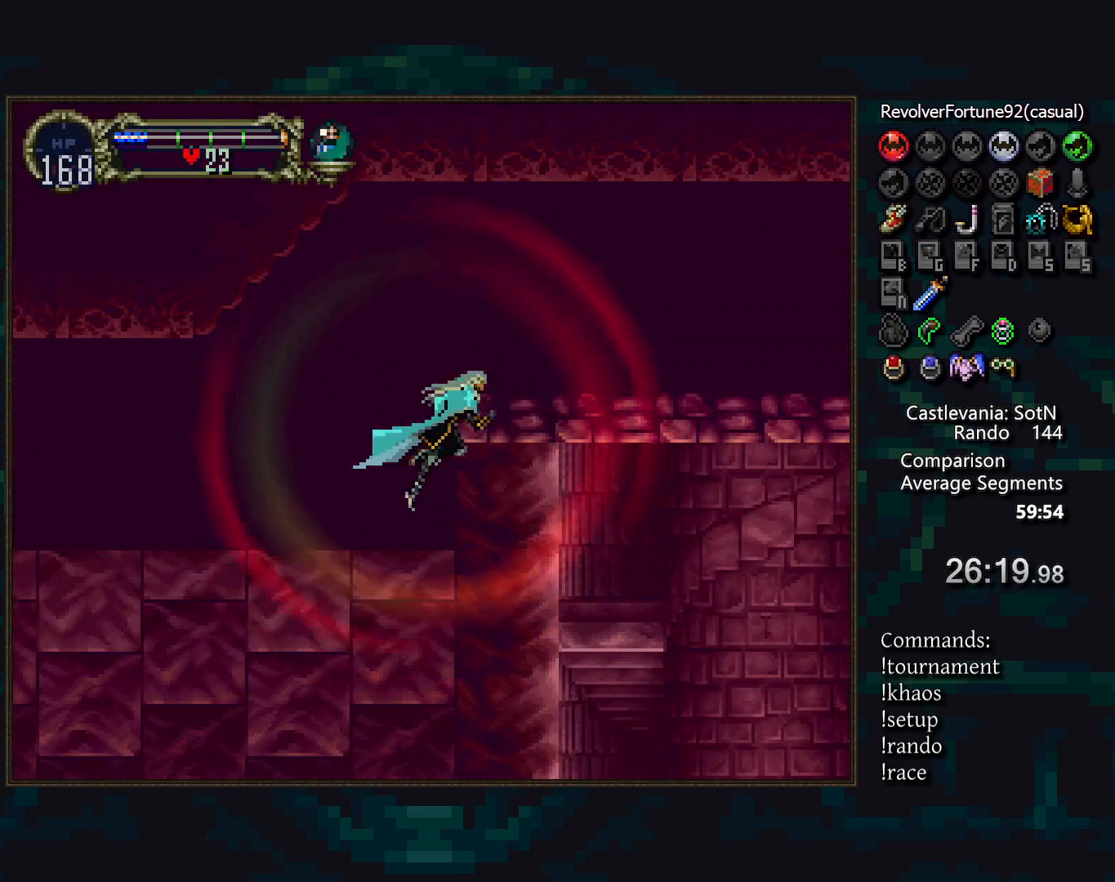
{"buttons": ["TRIANGLE", "DPAD_LEFT"], "events": [[417, "DPAD_LEFT", "down"], [483, "TRIANGLE", "down"]]}
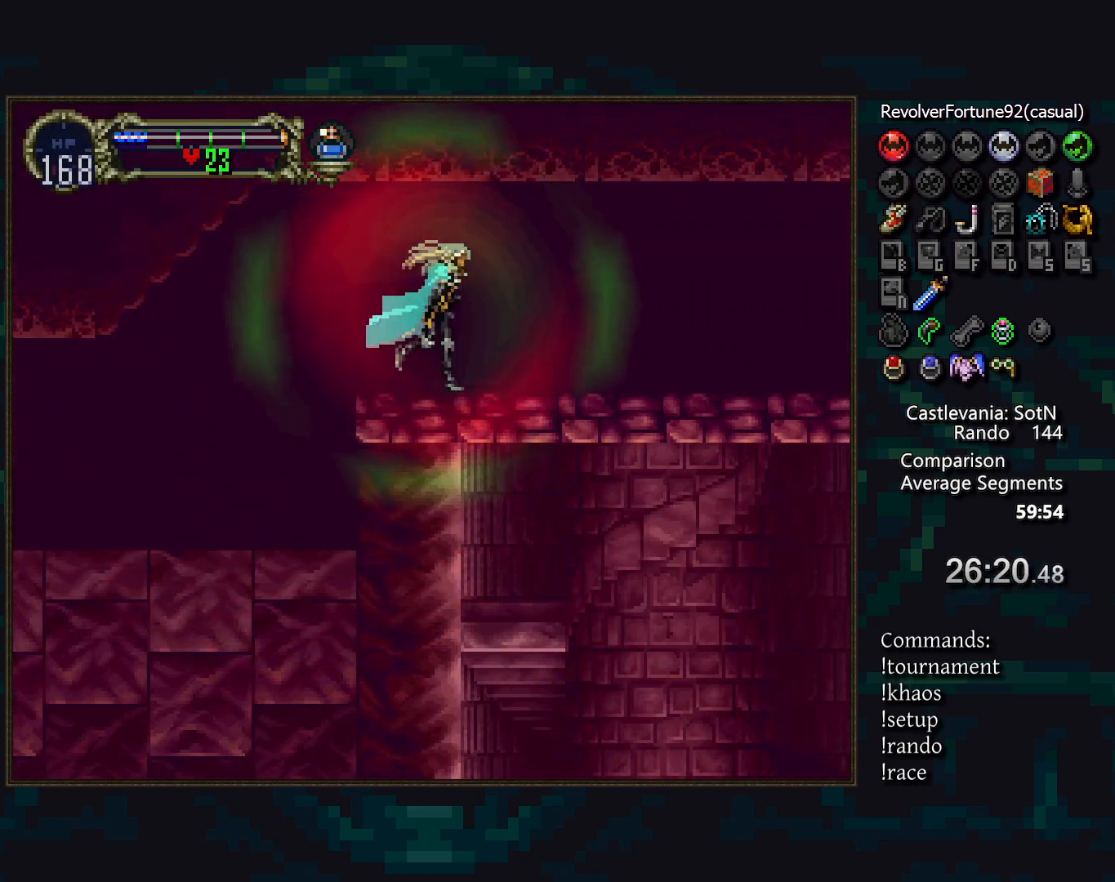
{"buttons": ["DPAD_DOWN"], "events": [[50, "DPAD_LEFT", "up"], [50, "R1", "down"], [83, "TRIANGLE", "up"], [133, "R1", "up"], [367, "DPAD_DOWN", "down"]]}
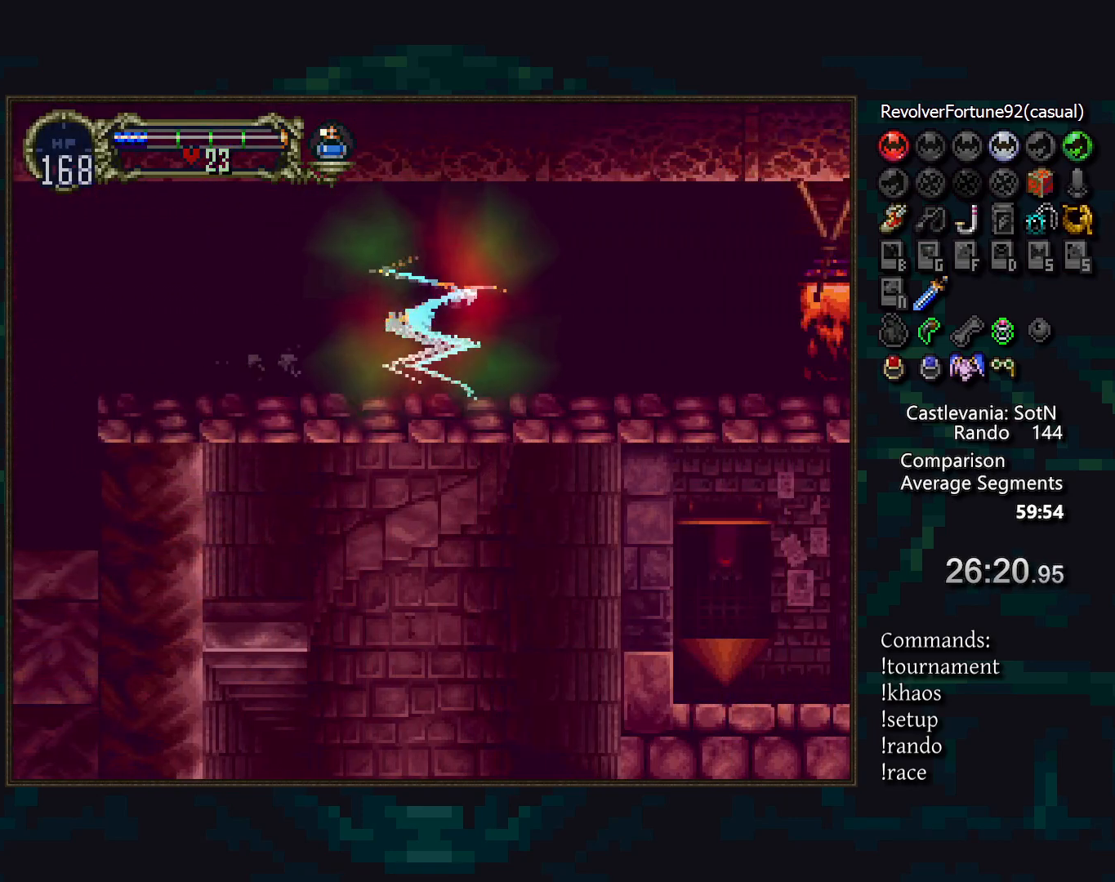
{"buttons": ["DPAD_LEFT"], "events": [[267, "DPAD_DOWN", "up"], [400, "DPAD_UP", "down"], [467, "DPAD_LEFT", "down"], [500, "DPAD_UP", "up"]]}
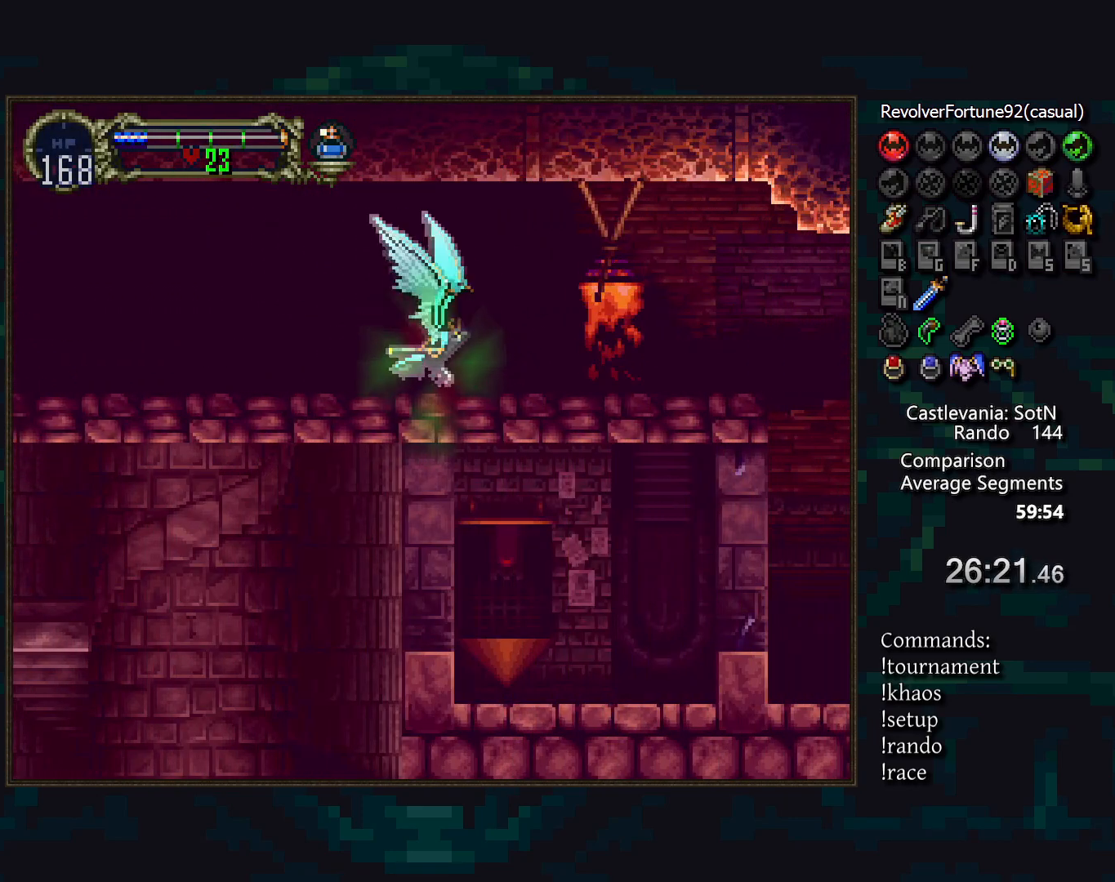
{"buttons": ["DPAD_DOWN"], "events": [[67, "DPAD_DOWN", "down"], [100, "DPAD_LEFT", "up"], [183, "DPAD_DOWN", "up"], [367, "DPAD_DOWN", "down"]]}
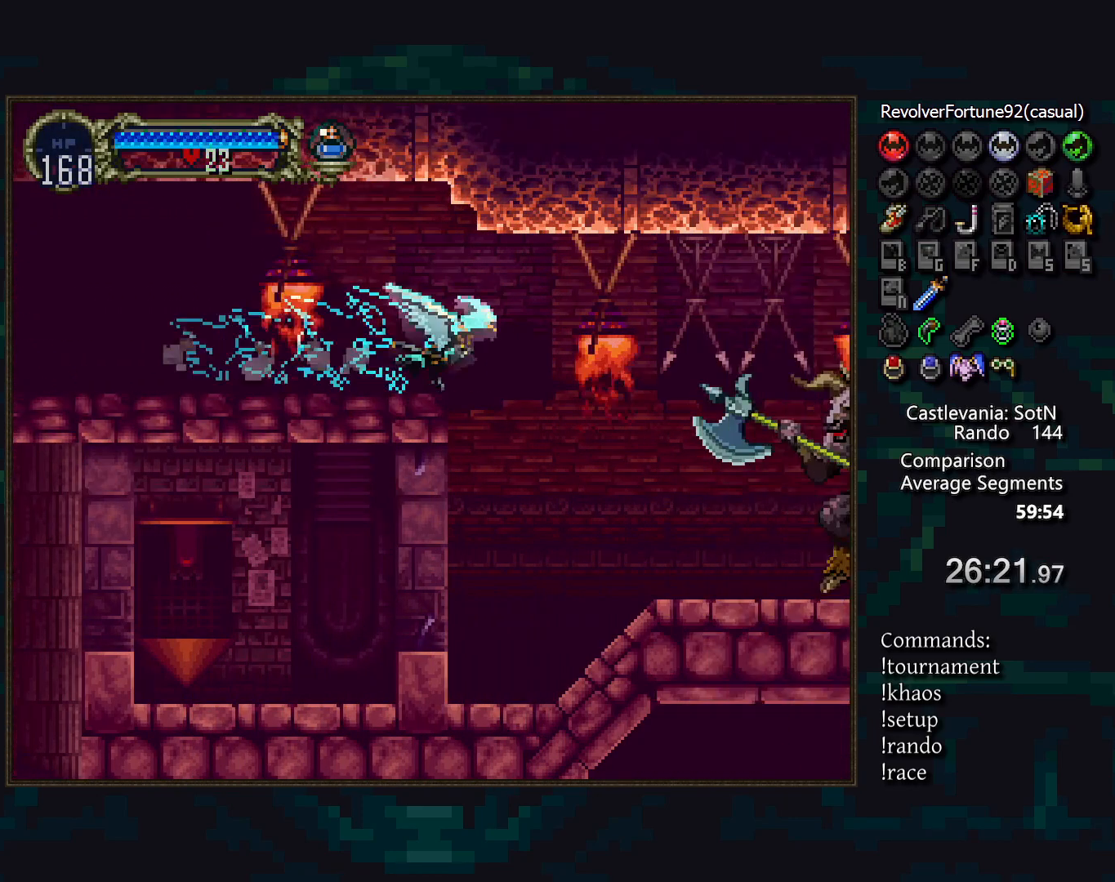
{"buttons": ["DPAD_DOWN"], "events": [[117, "DPAD_DOWN", "up"], [300, "DPAD_UP", "down"], [383, "DPAD_LEFT", "down"], [400, "DPAD_UP", "up"], [467, "DPAD_DOWN", "down"], [500, "DPAD_LEFT", "up"]]}
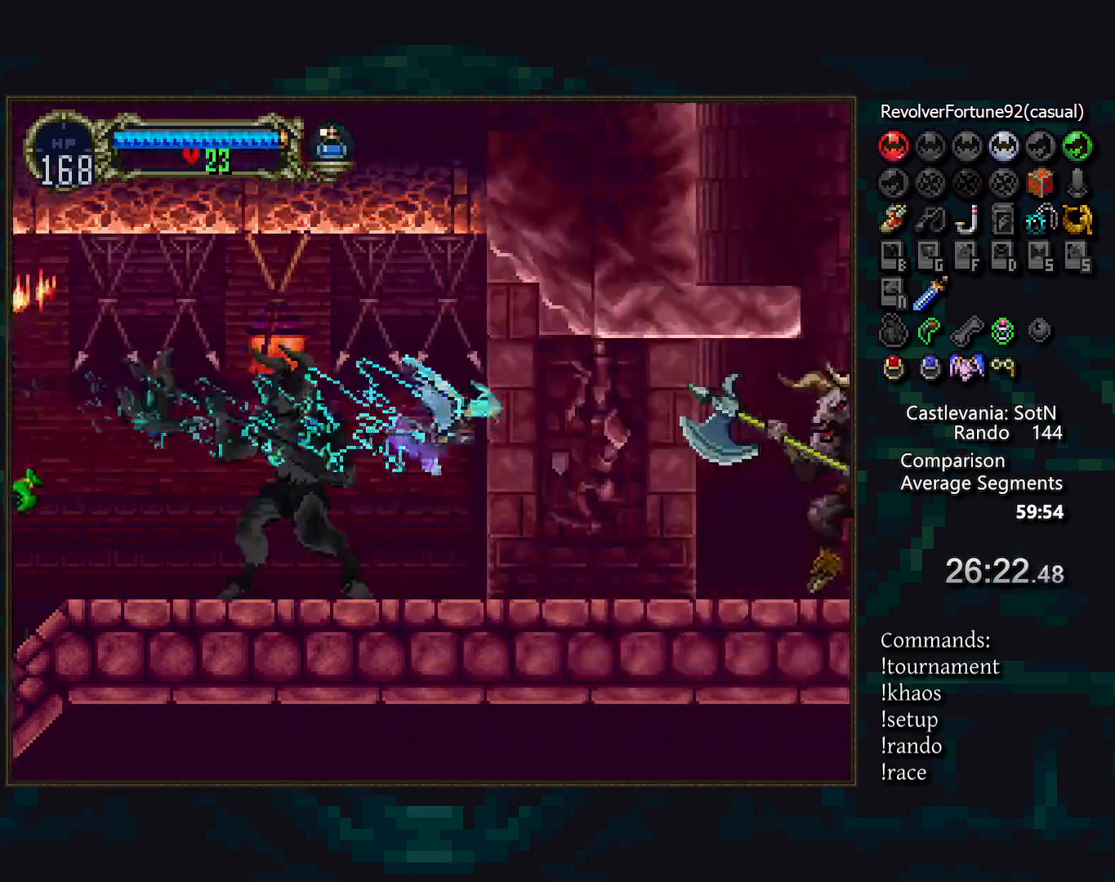
{"buttons": [], "events": [[83, "DPAD_DOWN", "up"]]}
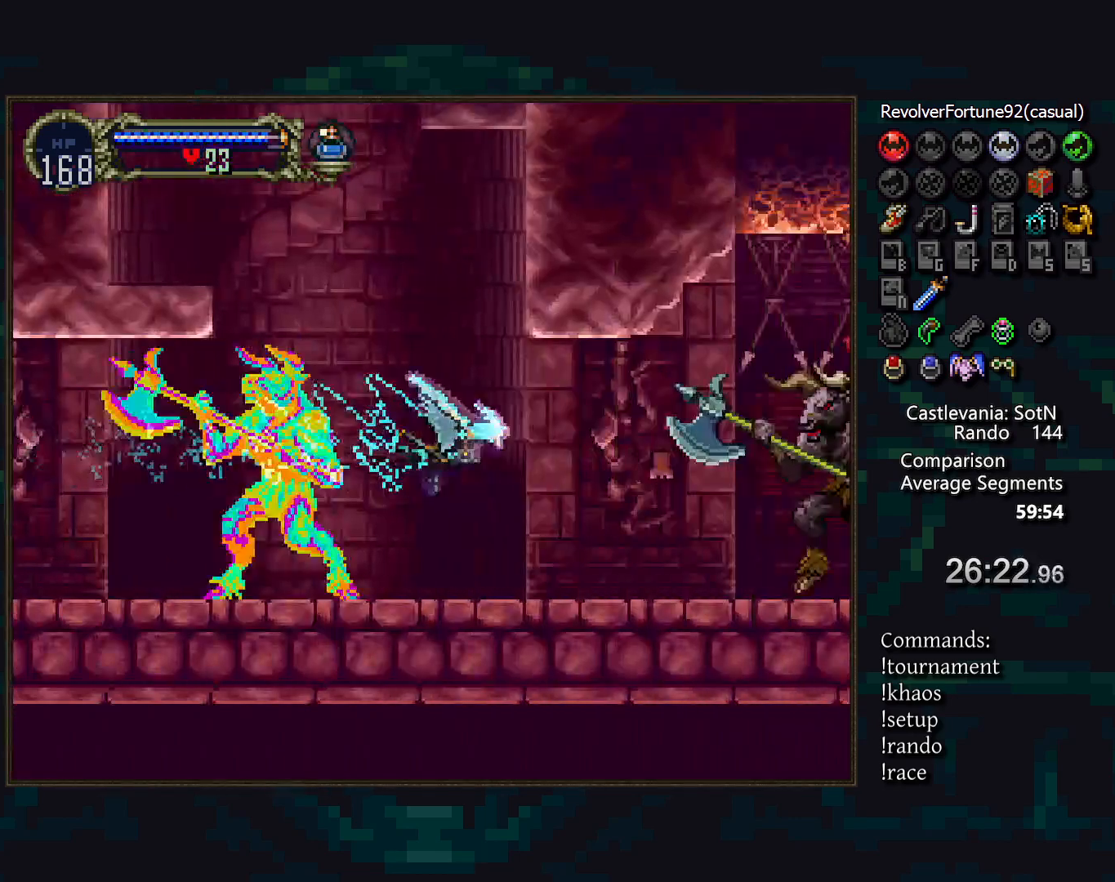
{"buttons": ["R1"], "events": [[33, "DPAD_UP", "down"], [200, "DPAD_UP", "up"], [300, "DPAD_UP", "down"], [383, "DPAD_UP", "up"], [483, "R1", "down"]]}
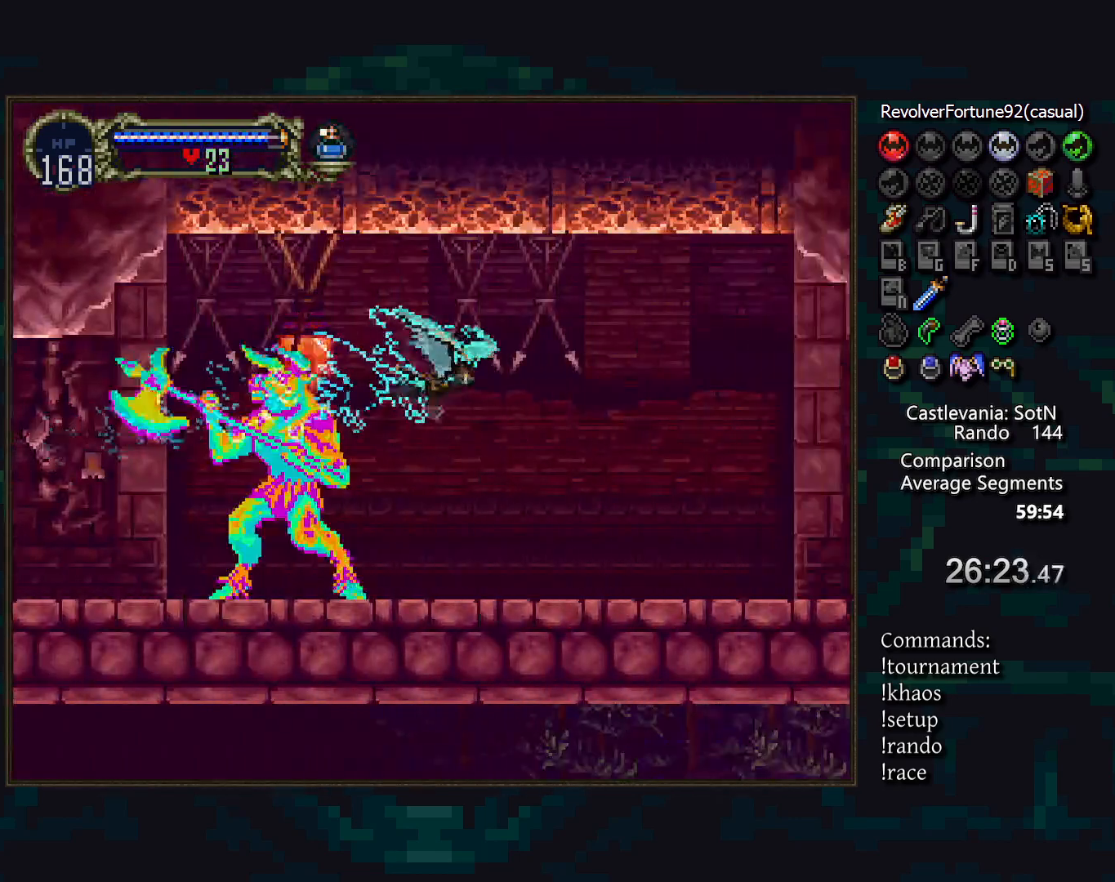
{"buttons": [], "events": [[67, "R1", "up"]]}
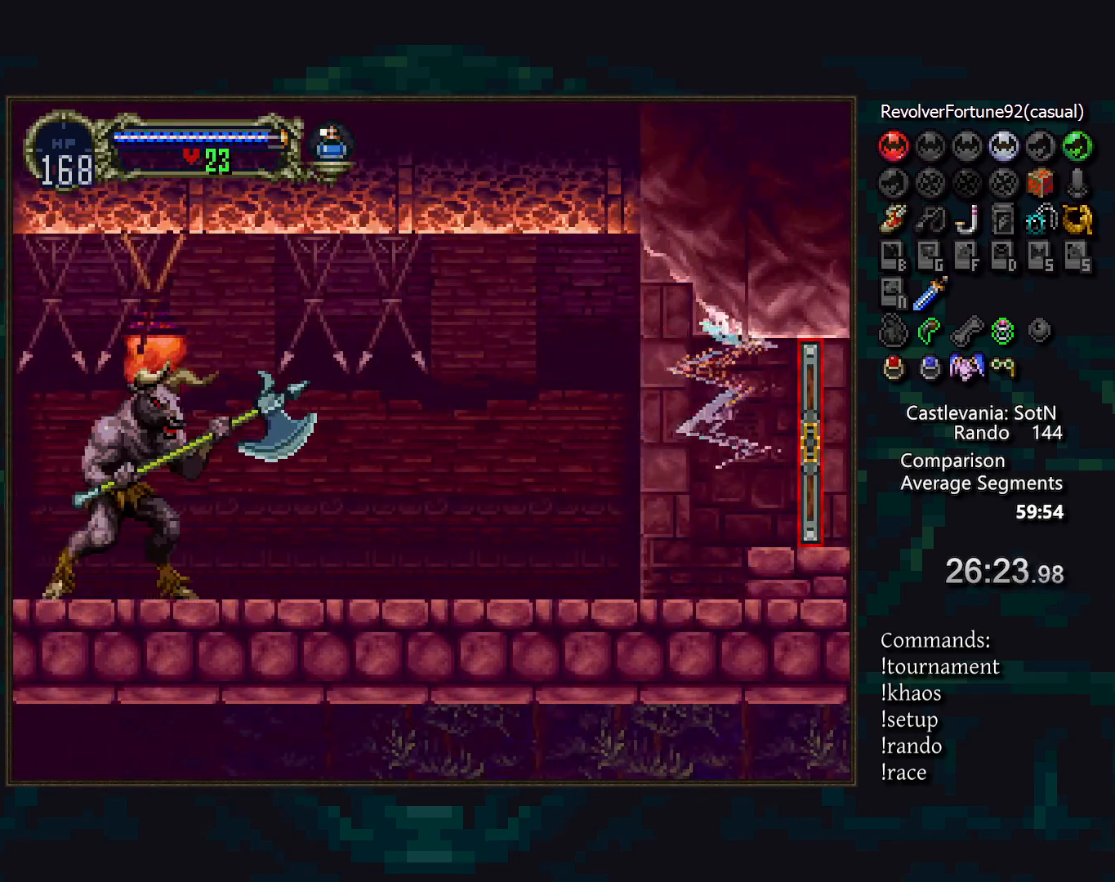
{"buttons": [], "events": []}
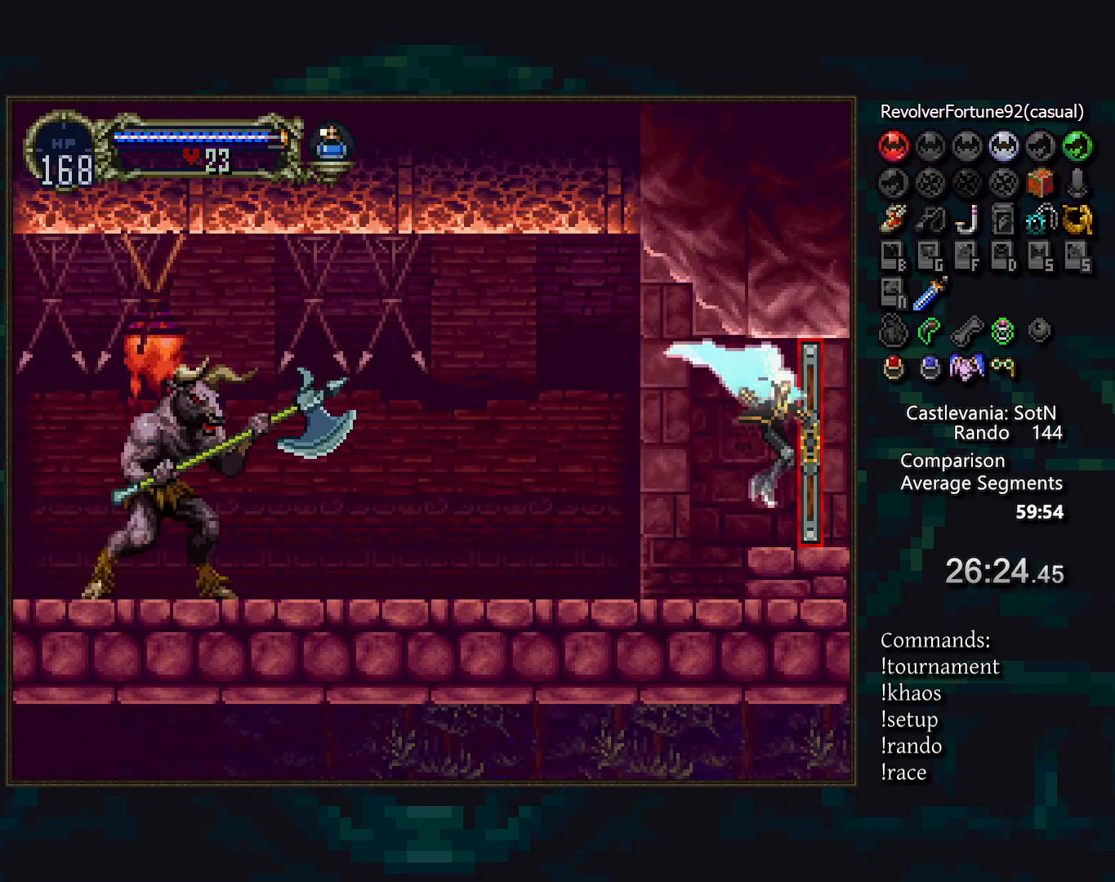
{"buttons": [], "events": []}
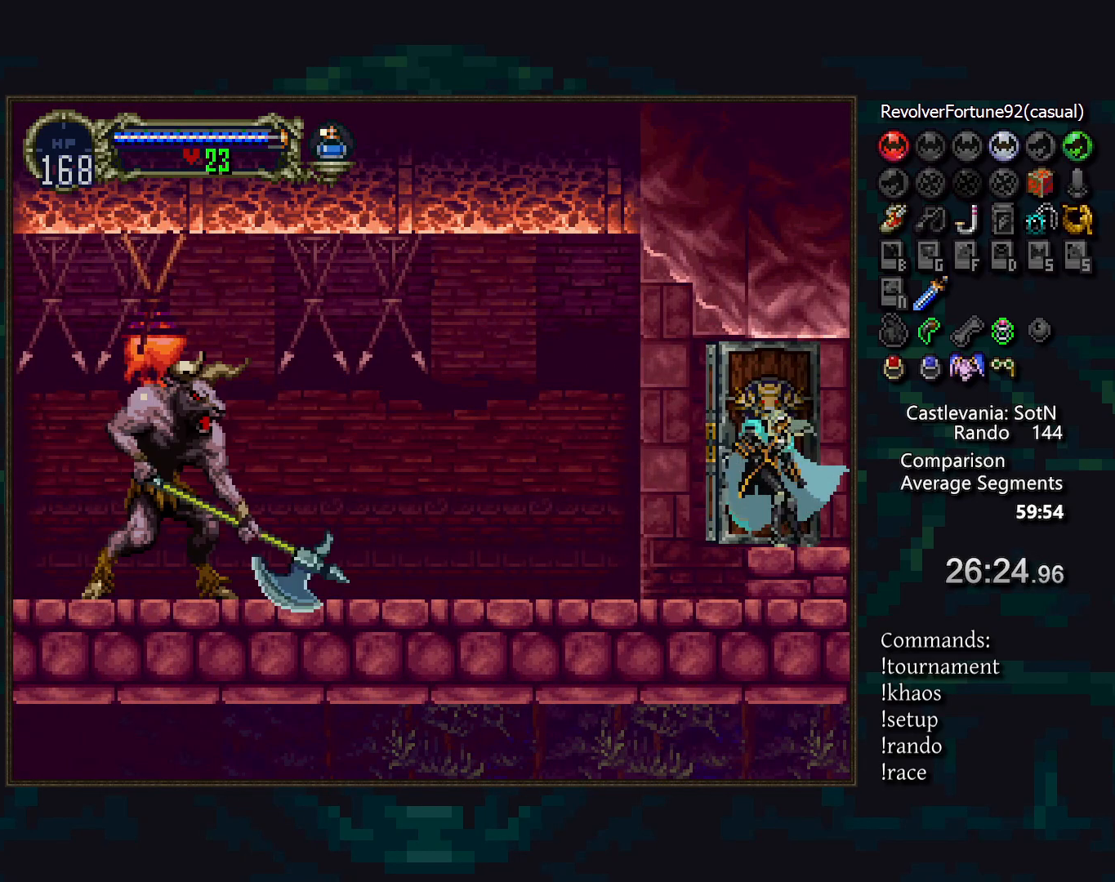
{"buttons": [], "events": []}
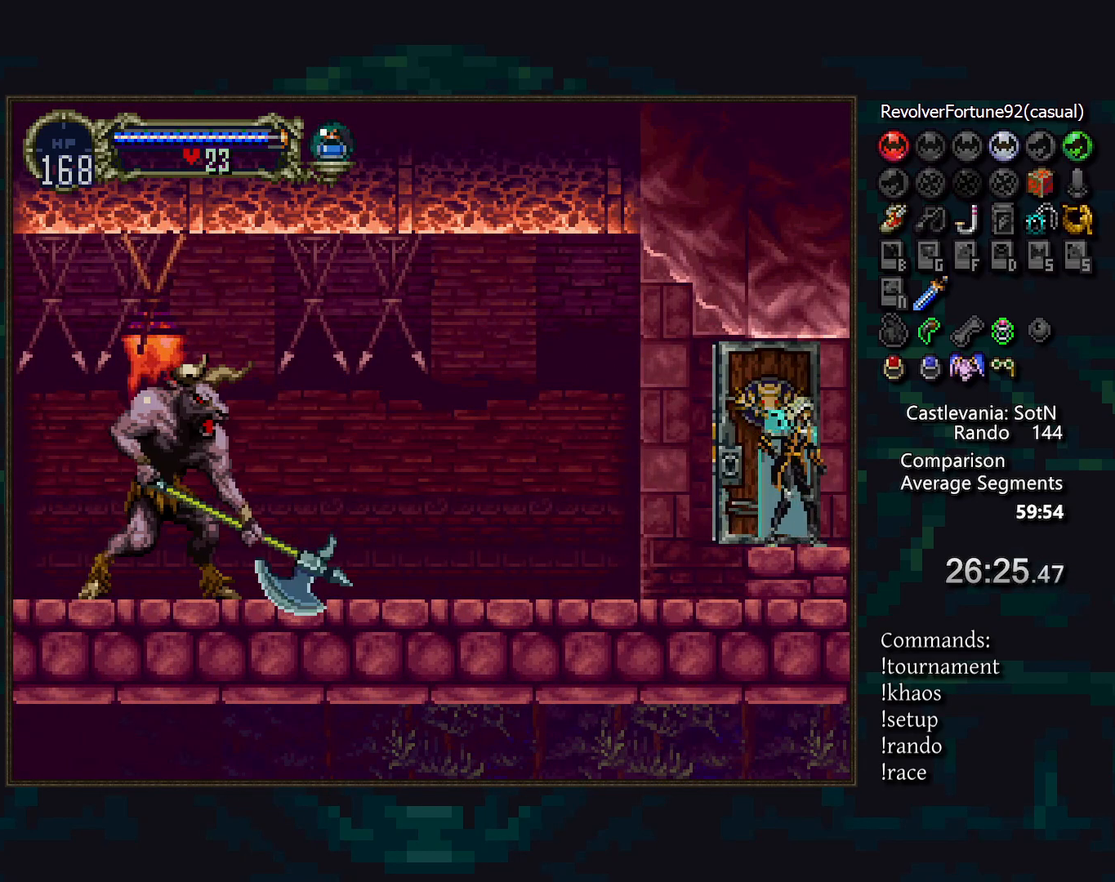
{"buttons": [], "events": []}
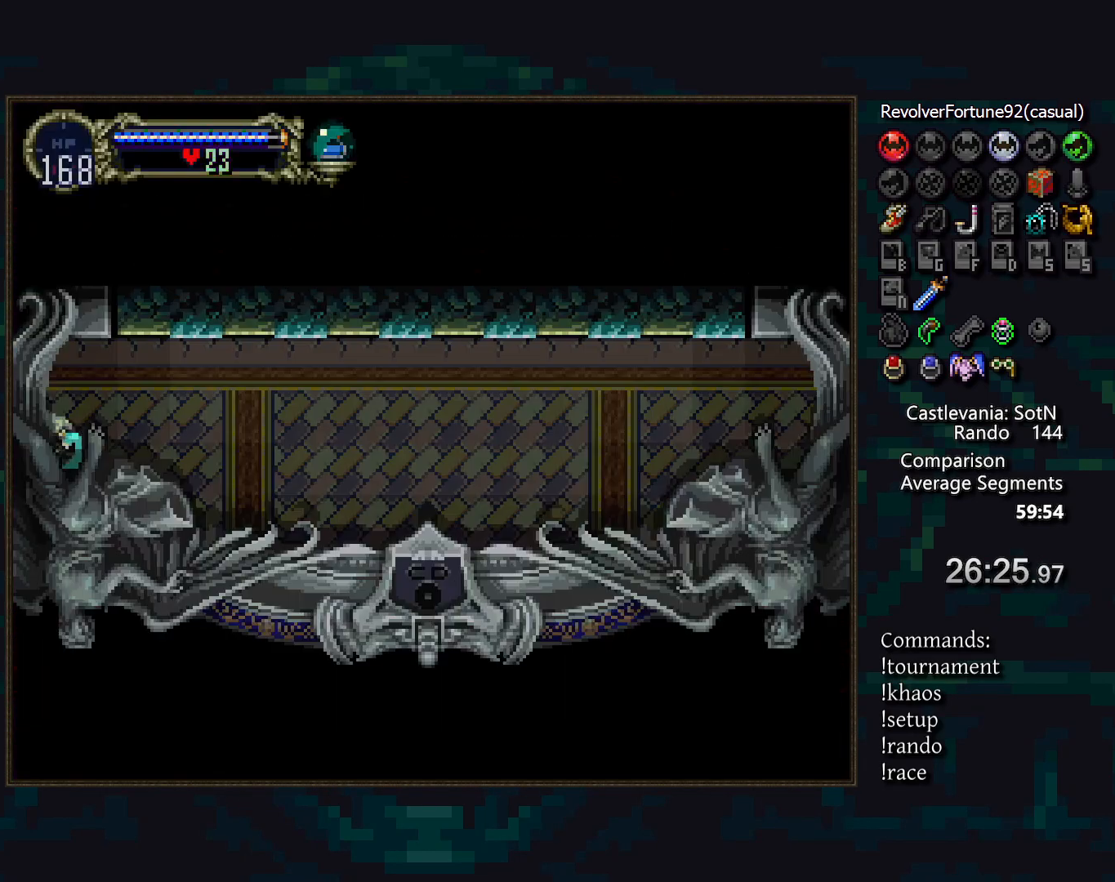
{"buttons": ["TRIANGLE", "DPAD_LEFT"], "events": [[400, "DPAD_LEFT", "down"], [483, "TRIANGLE", "down"]]}
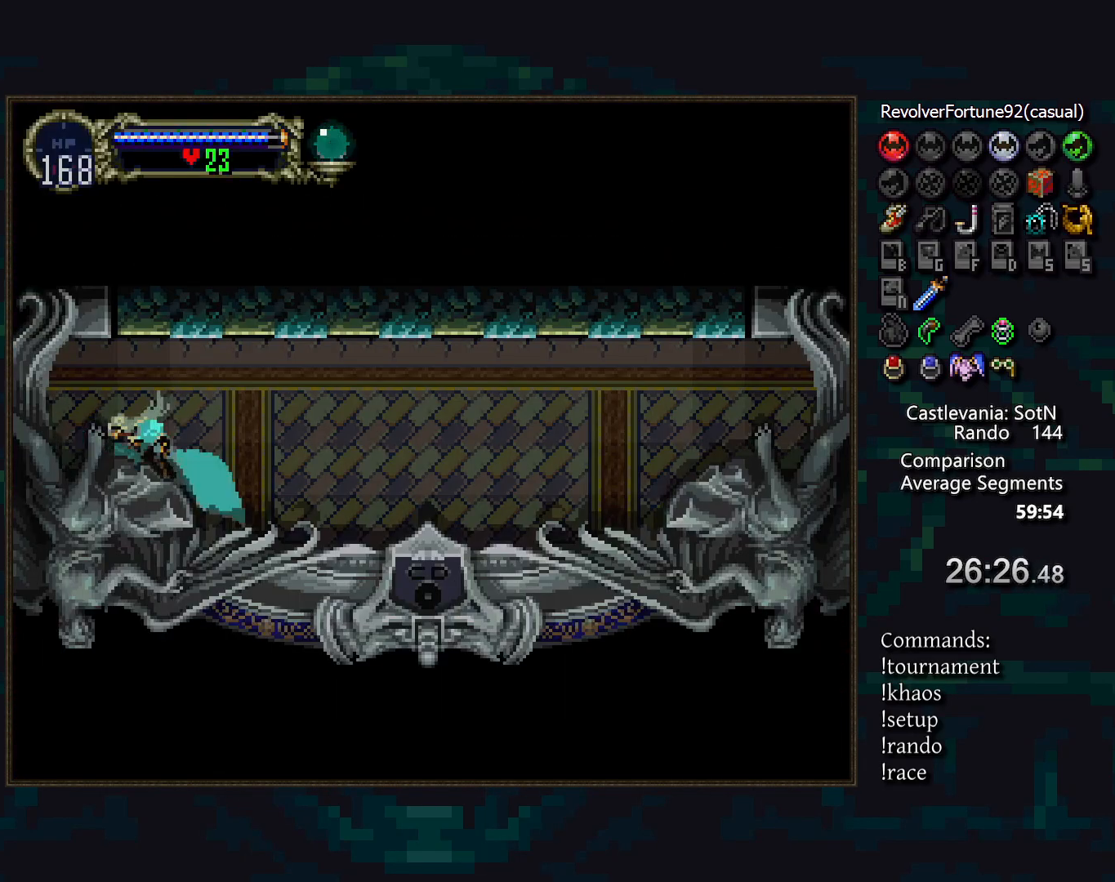
{"buttons": [], "events": [[17, "DPAD_LEFT", "up"], [50, "TRIANGLE", "up"], [233, "TRIANGLE", "down"], [317, "TRIANGLE", "up"]]}
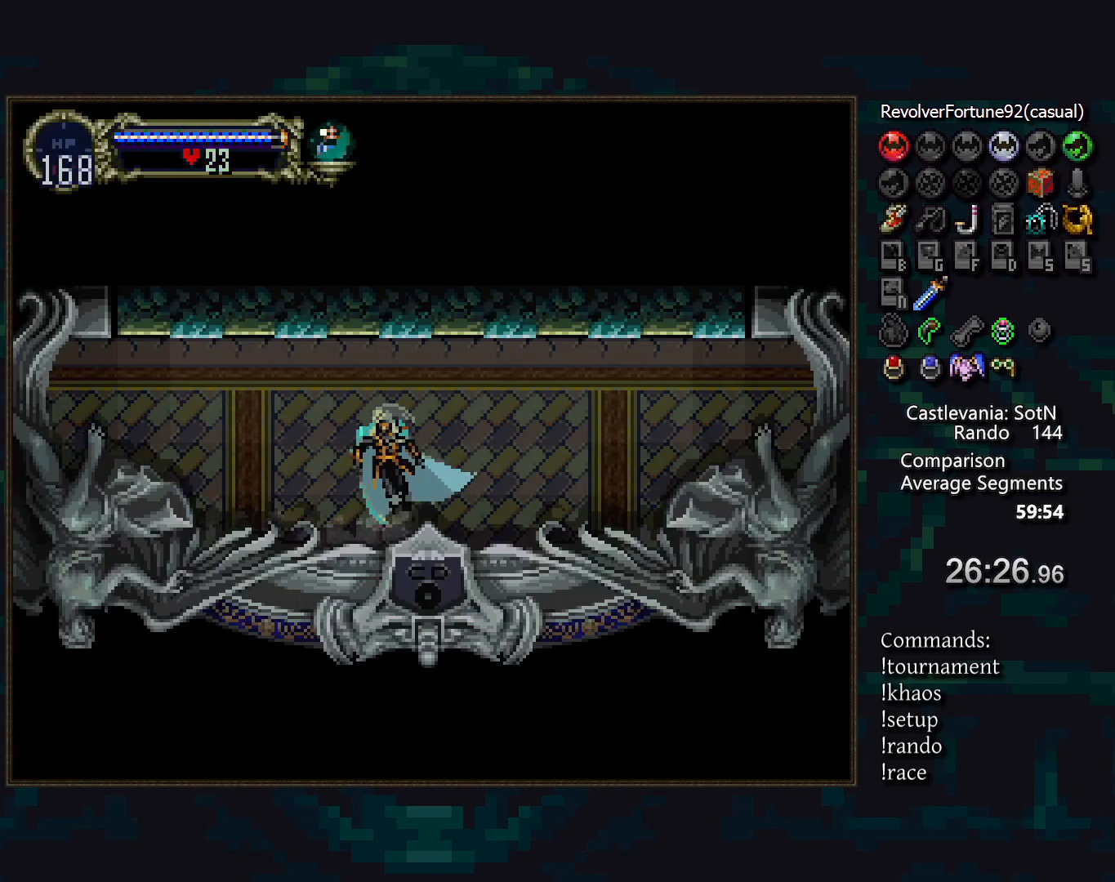
{"buttons": [], "events": [[17, "TRIANGLE", "down"], [50, "R1", "down"], [83, "TRIANGLE", "up"], [133, "R1", "up"]]}
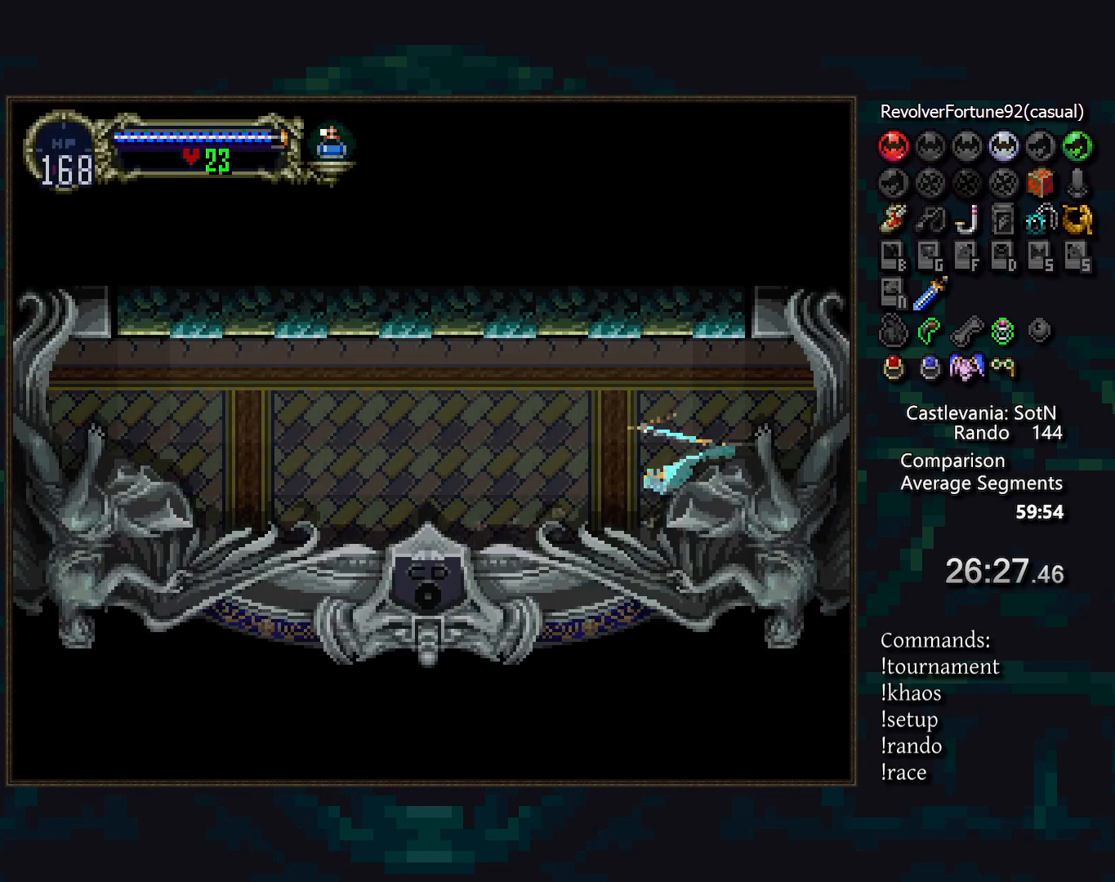
{"buttons": [], "events": []}
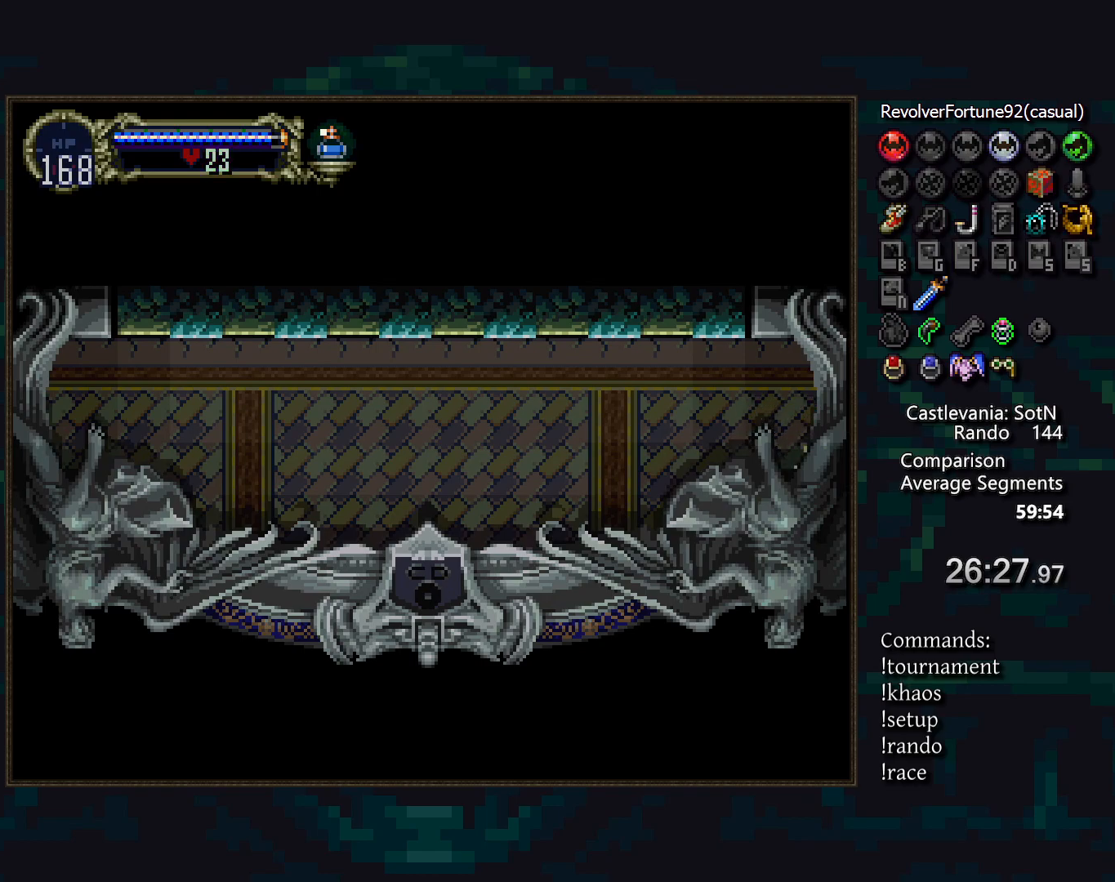
{"buttons": [], "events": []}
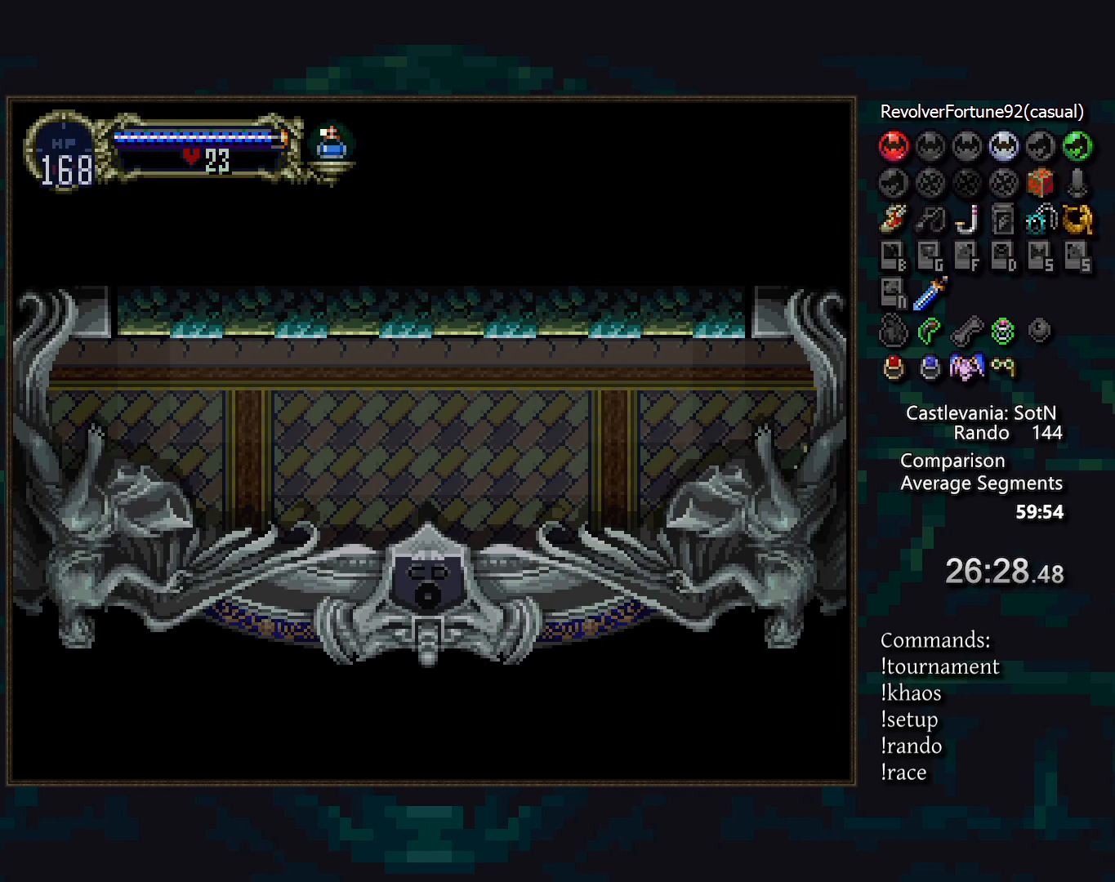
{"buttons": [], "events": []}
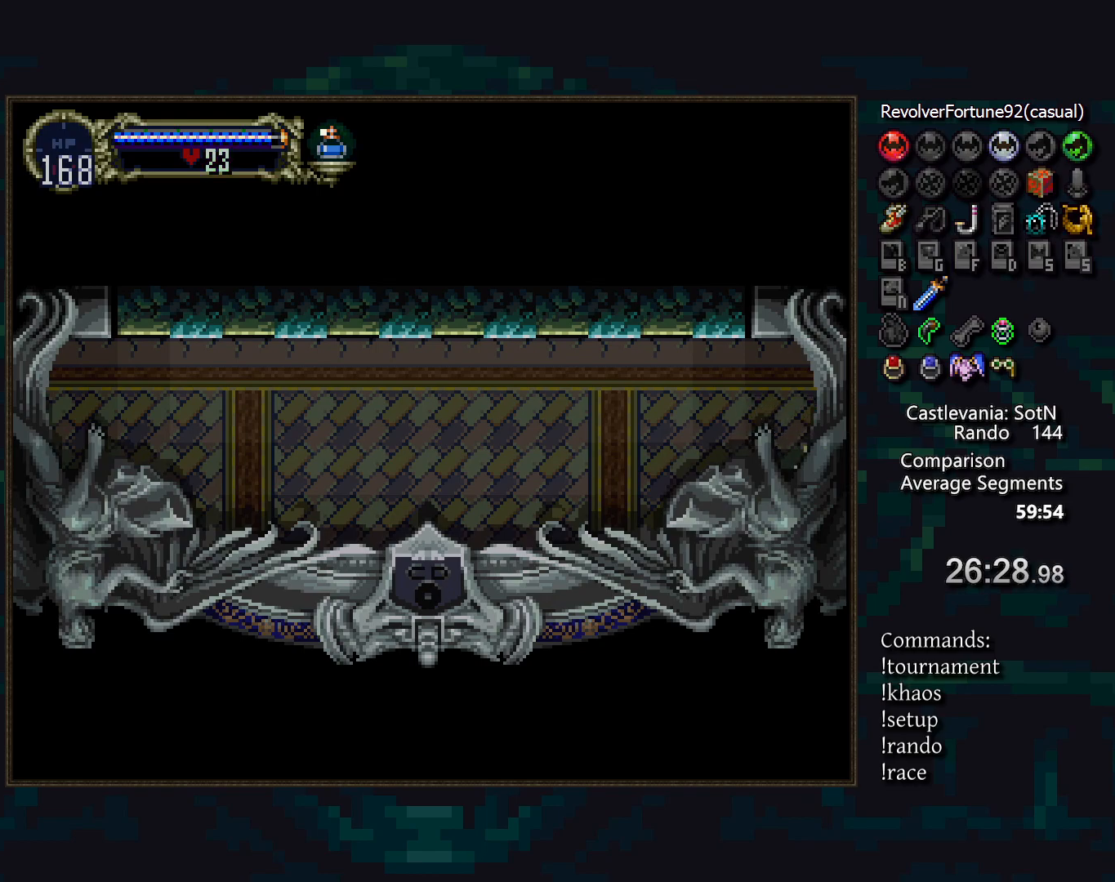
{"buttons": [], "events": []}
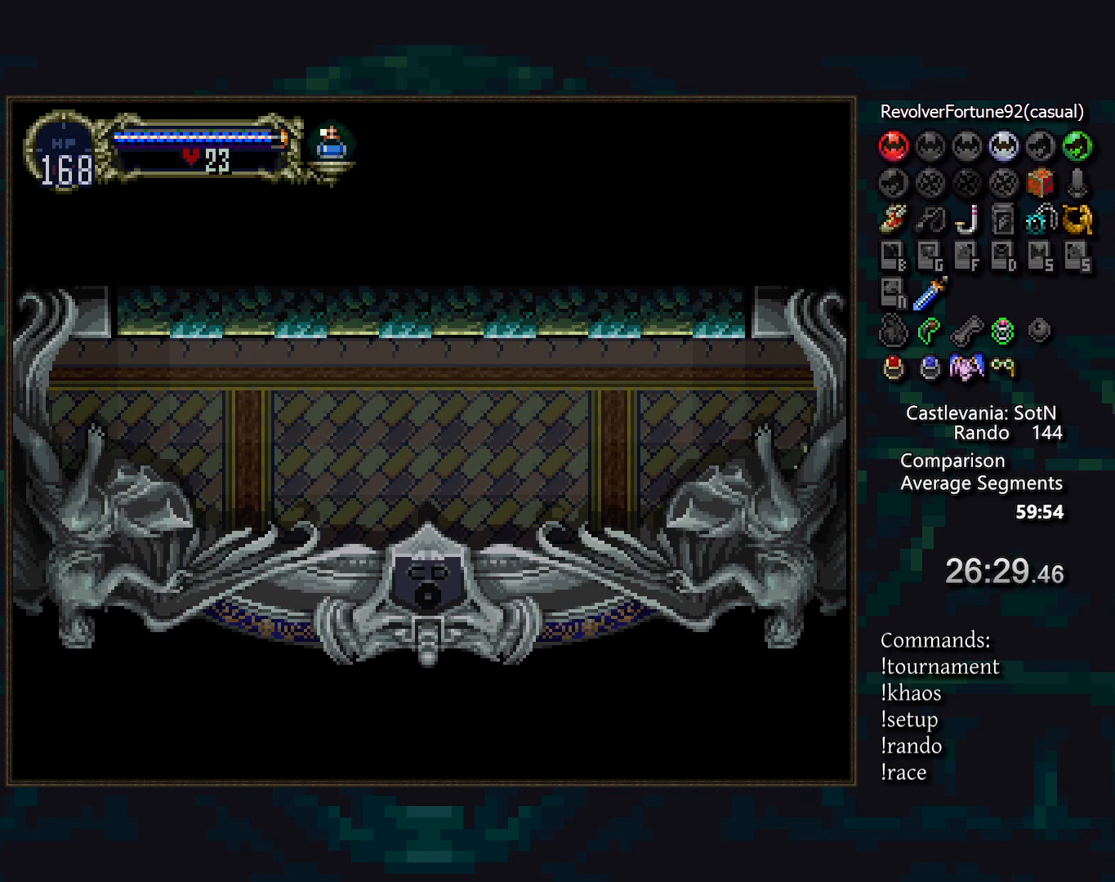
{"buttons": [], "events": []}
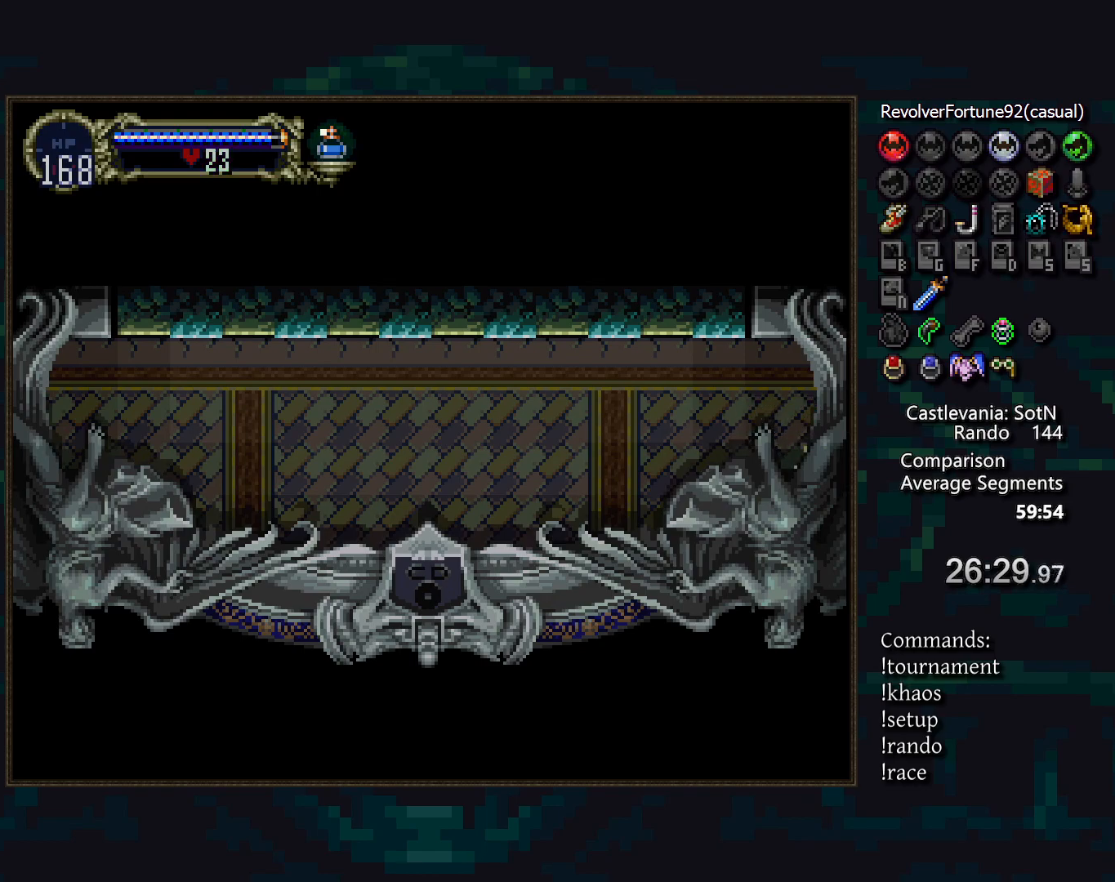
{"buttons": [], "events": []}
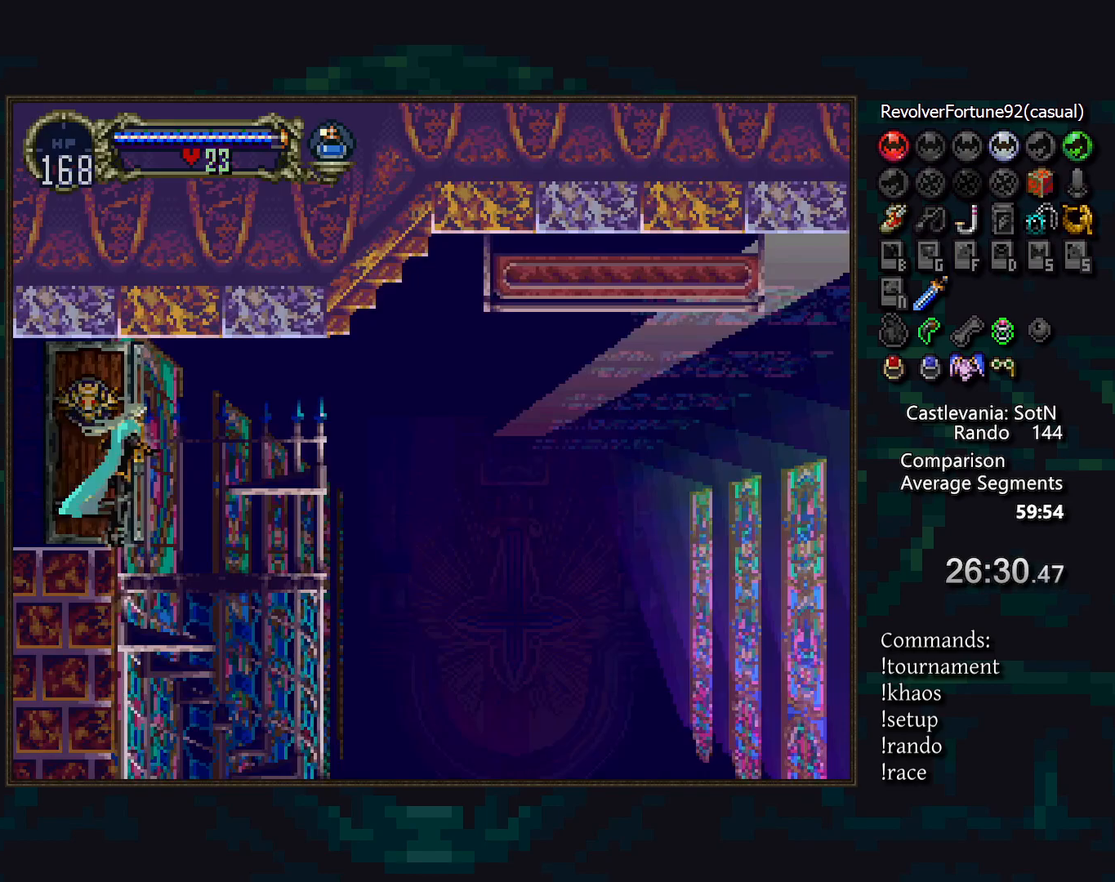
{"buttons": [], "events": []}
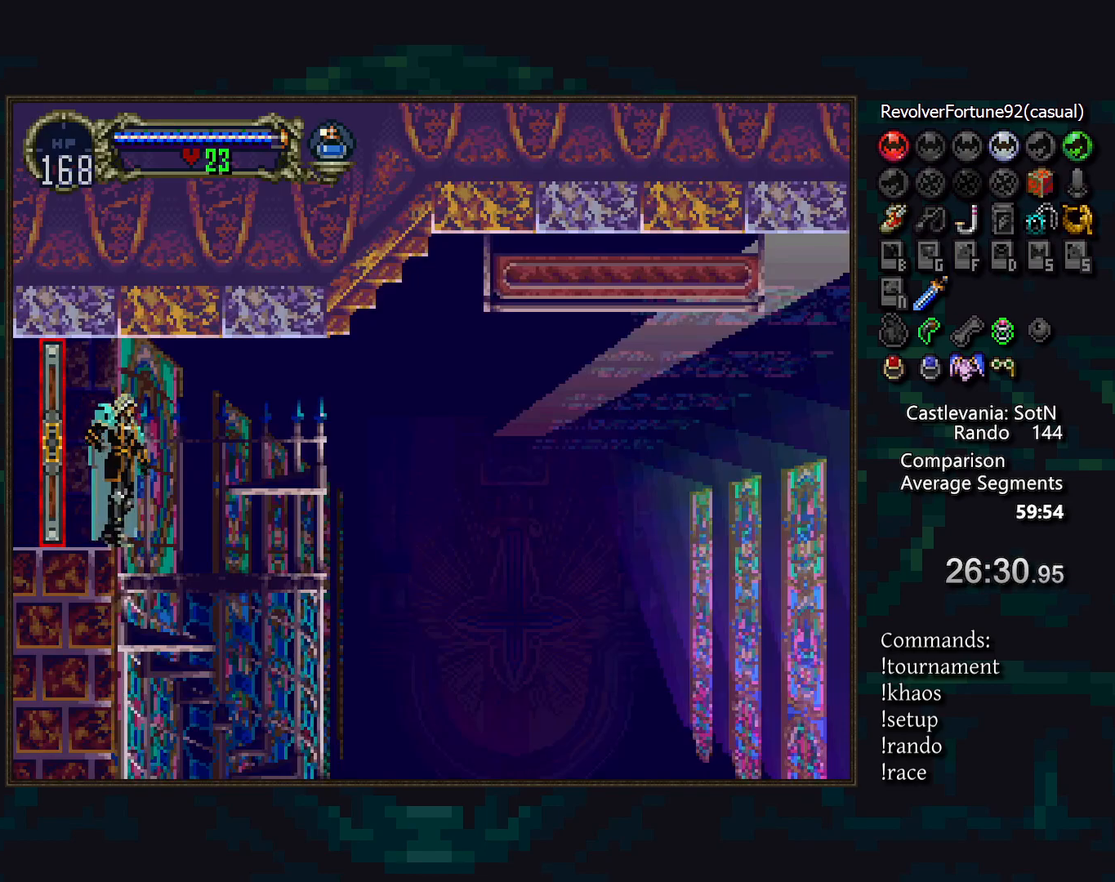
{"buttons": [], "events": [[67, "DPAD_LEFT", "down"], [67, "TRIANGLE", "down"], [100, "R1", "down"], [133, "DPAD_LEFT", "up"], [133, "TRIANGLE", "up"], [183, "R1", "up"]]}